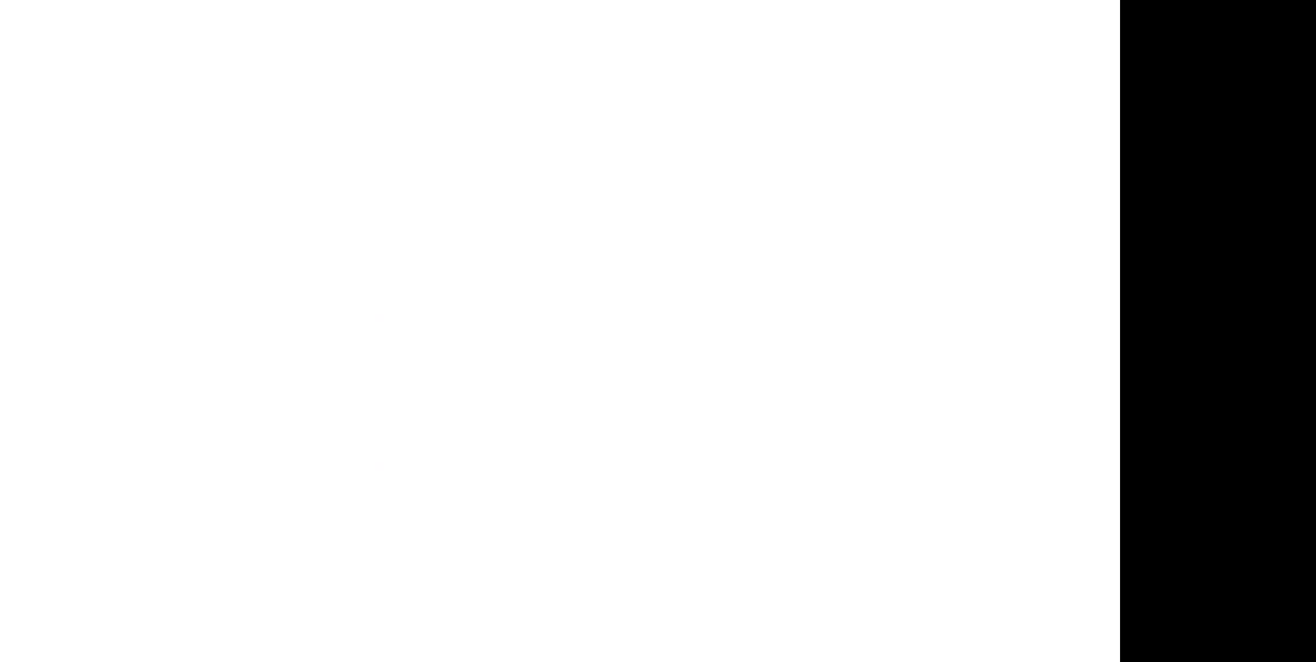
Gameplay with a controller (Xbox layout); each line is a JSON object with the inputs held at the frame after it. "events" lists button and stick changes between this image and that frame as [ms after this image, input, new state], when the widget could be followed in between. Not read: left_stick.
{"buttons": [], "right_stick": "center", "events": []}
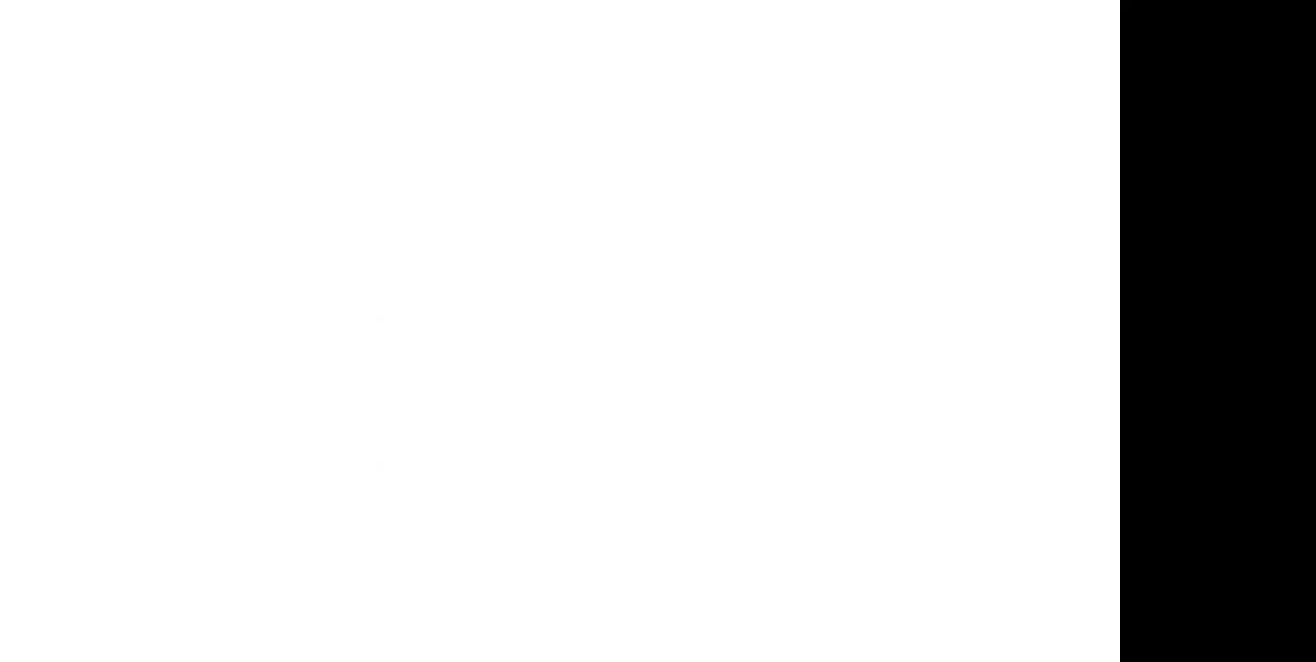
{"buttons": [], "right_stick": "center", "events": []}
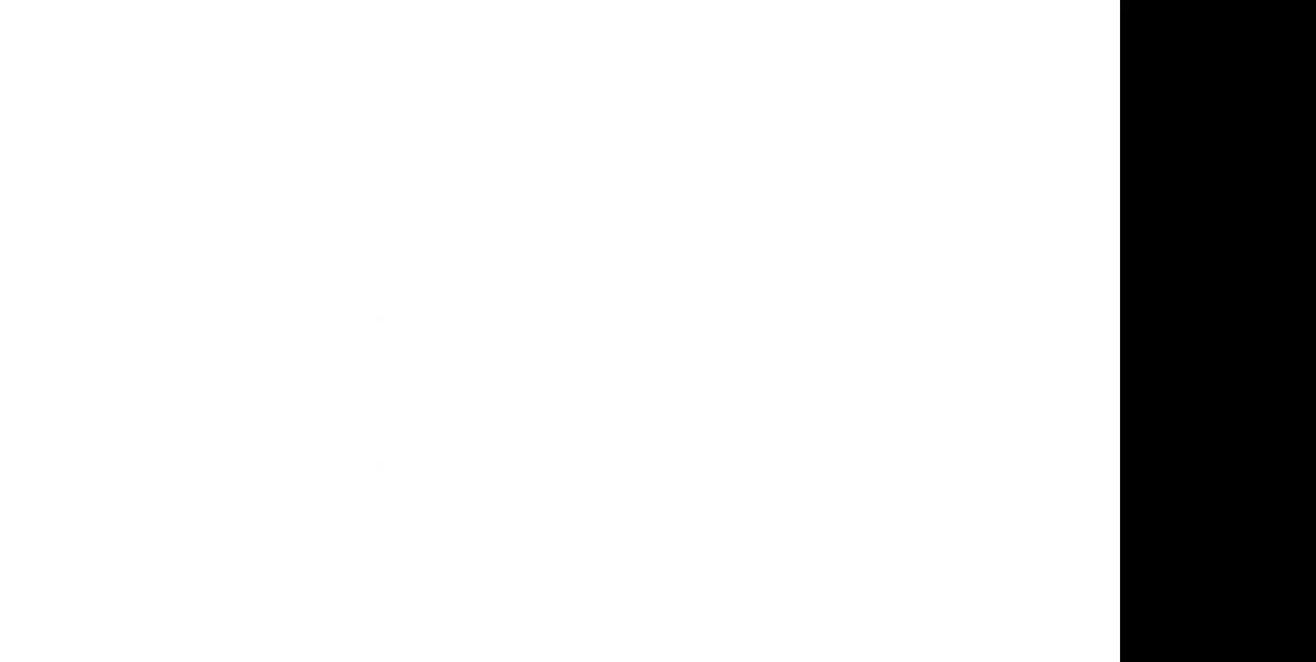
{"buttons": [], "right_stick": "center", "events": []}
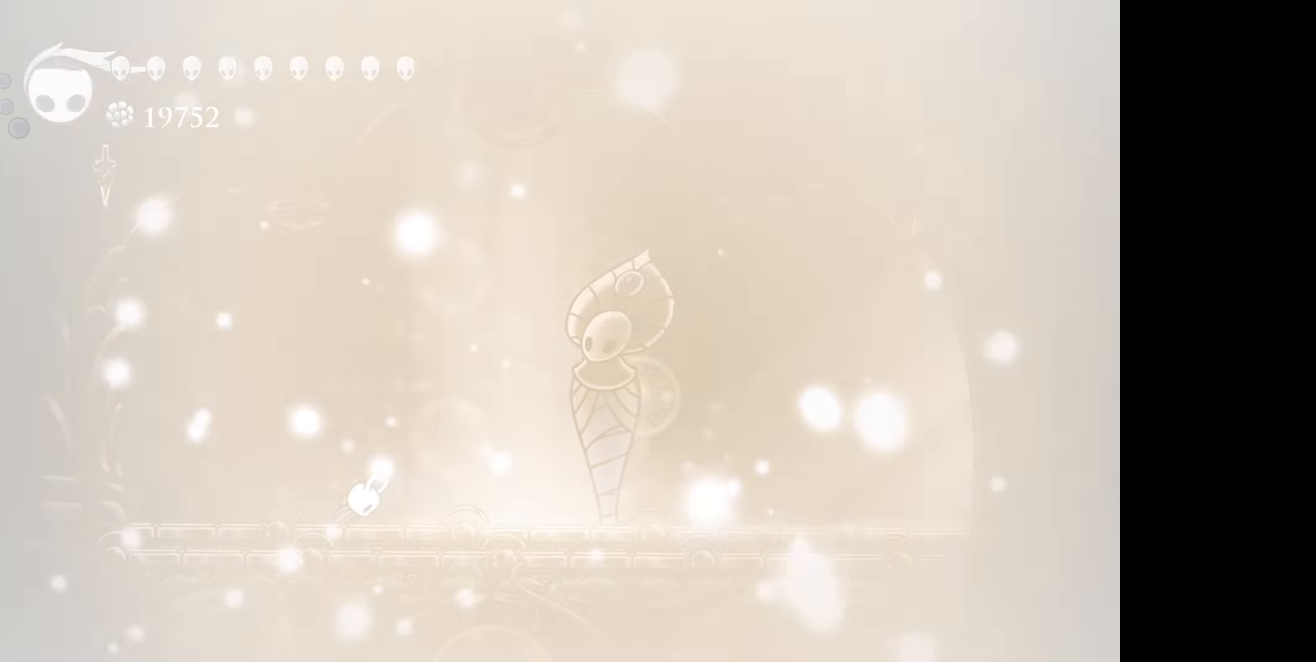
{"buttons": [], "right_stick": "center", "events": []}
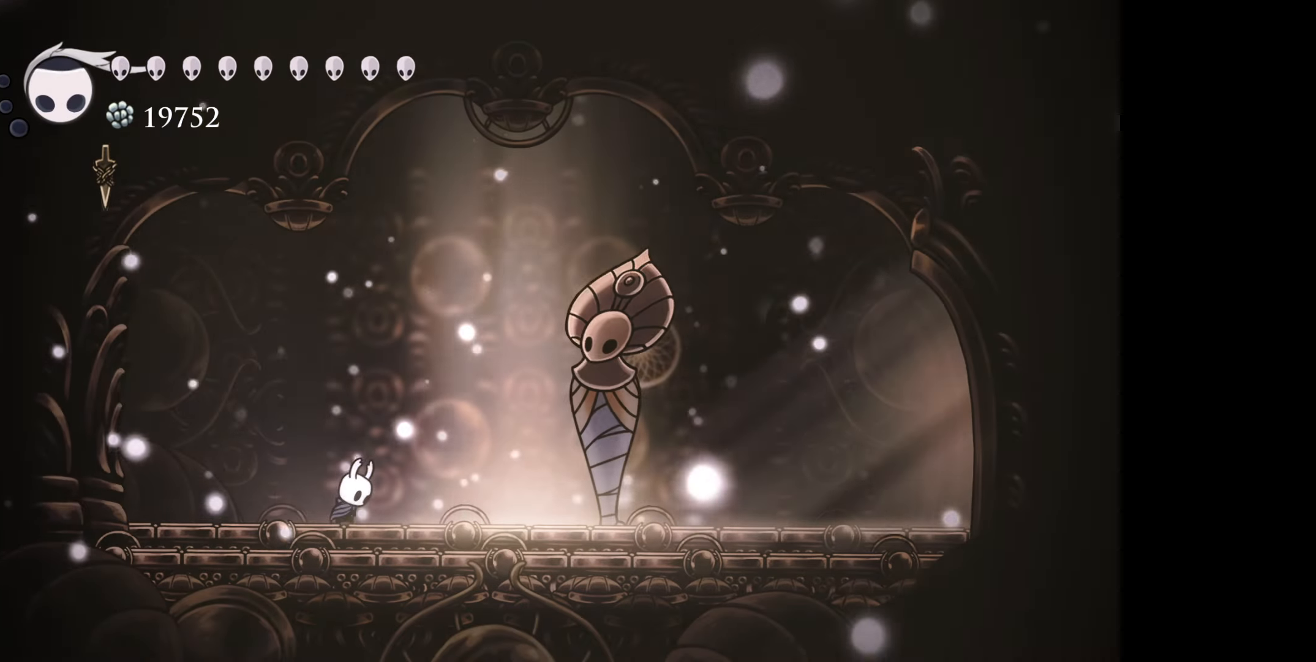
{"buttons": ["DPAD_RIGHT"], "right_stick": "center", "events": [[16, "DPAD_RIGHT", "down"]]}
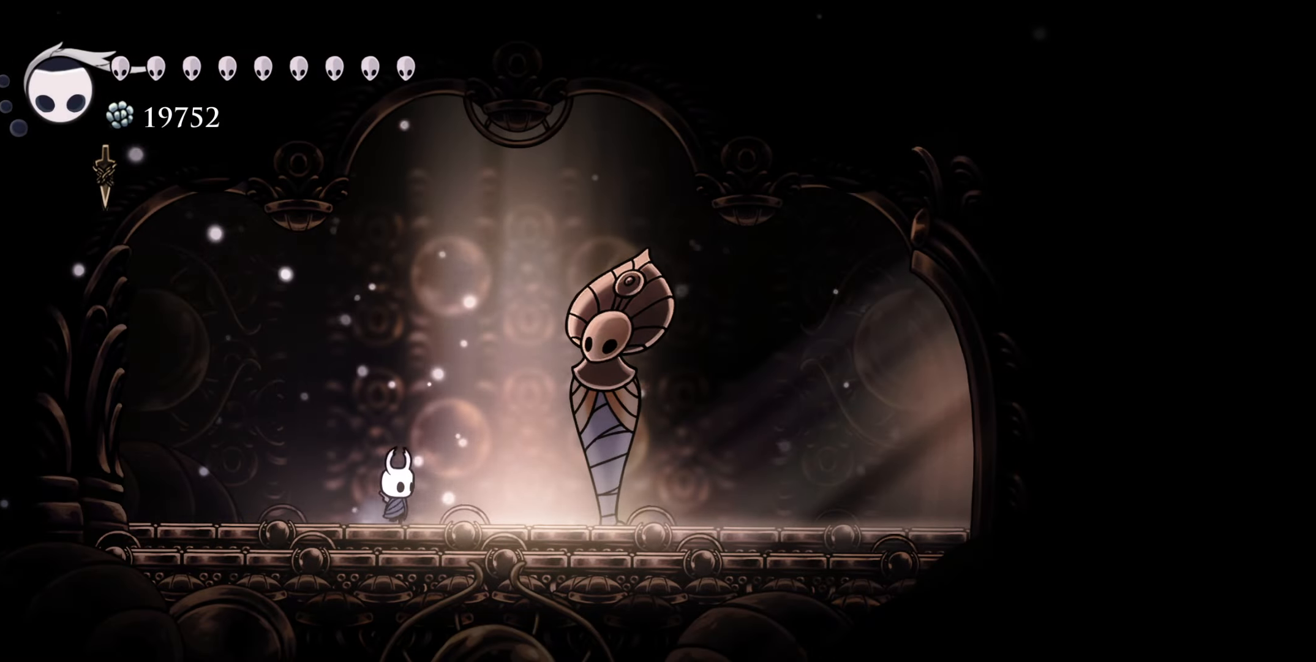
{"buttons": ["DPAD_RIGHT"], "right_stick": "center", "events": []}
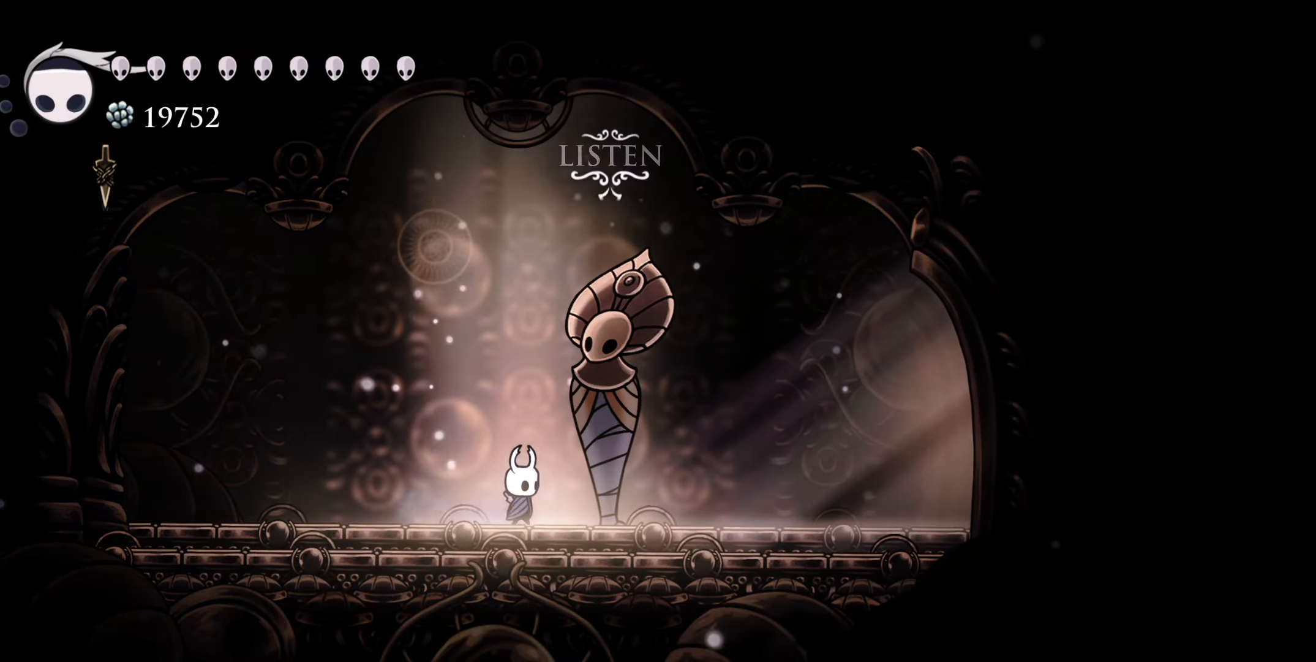
{"buttons": ["DPAD_RIGHT"], "right_stick": "center", "events": []}
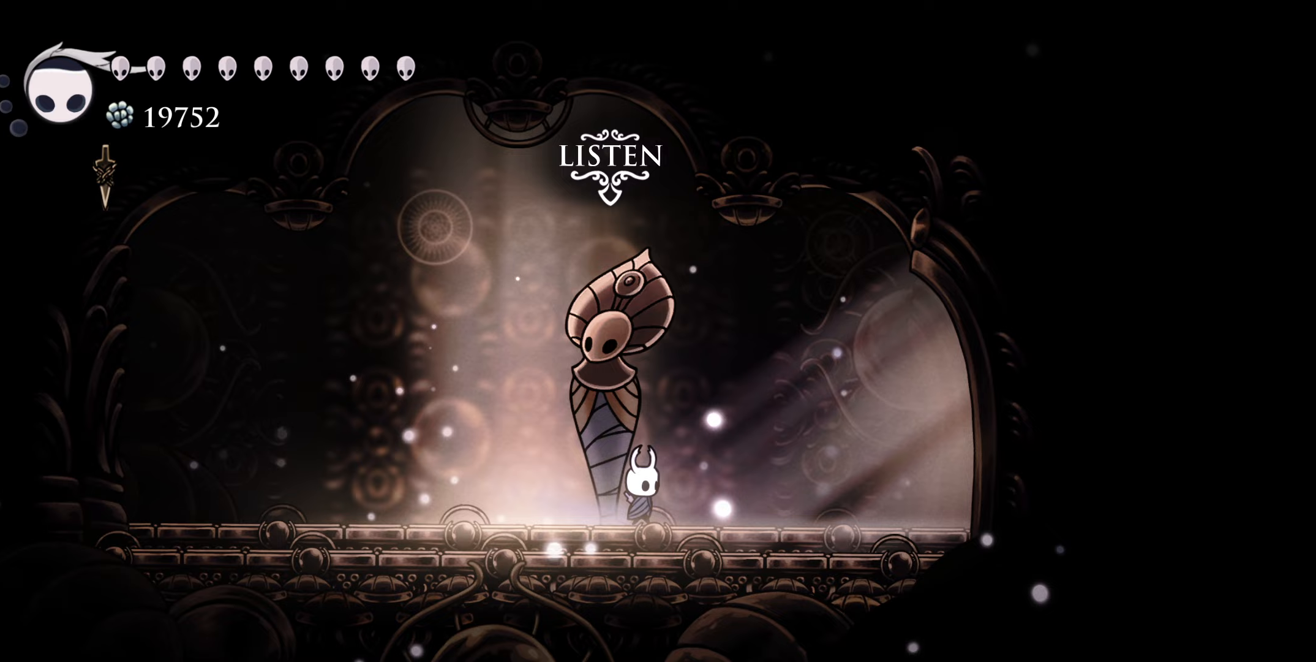
{"buttons": ["DPAD_RIGHT"], "right_stick": "center", "events": []}
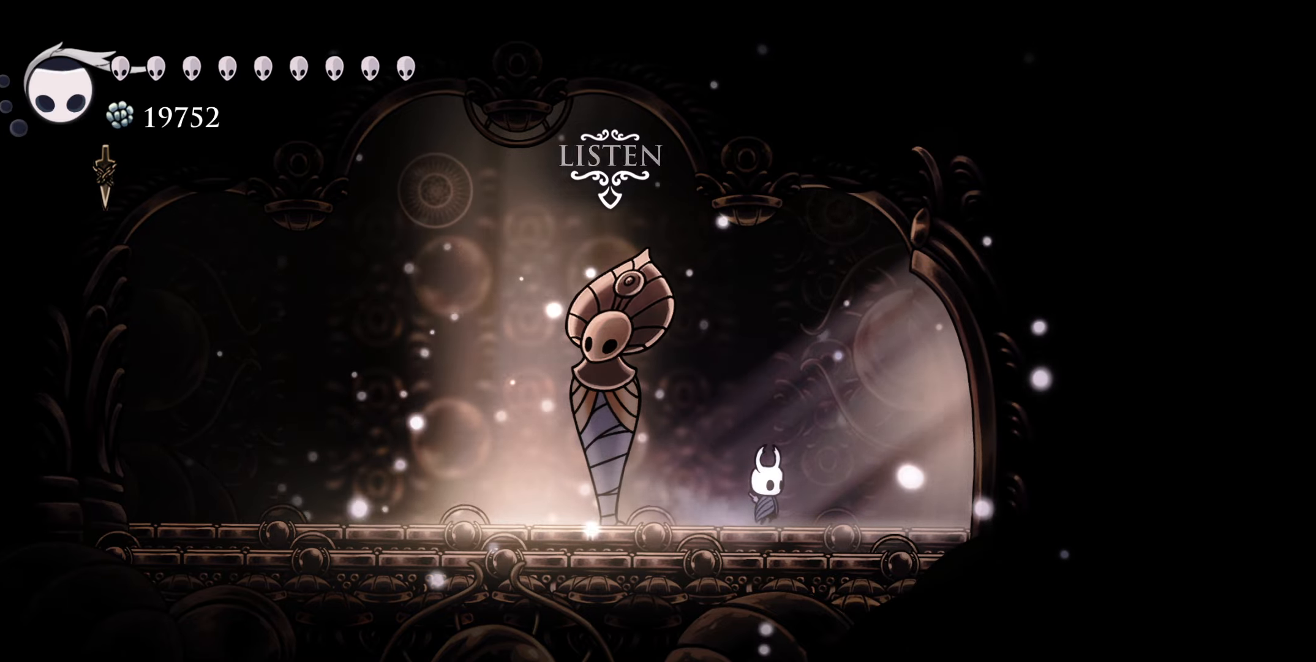
{"buttons": ["DPAD_RIGHT"], "right_stick": "center", "events": []}
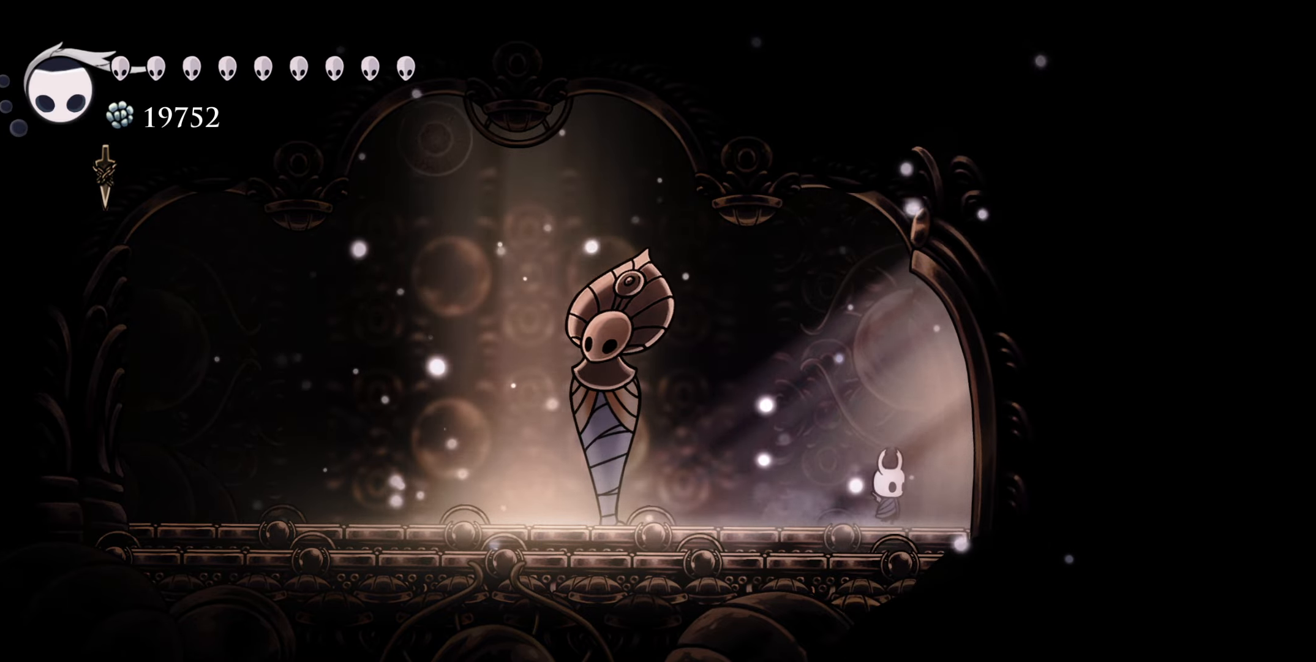
{"buttons": [], "right_stick": "center", "events": [[150, "DPAD_RIGHT", "up"]]}
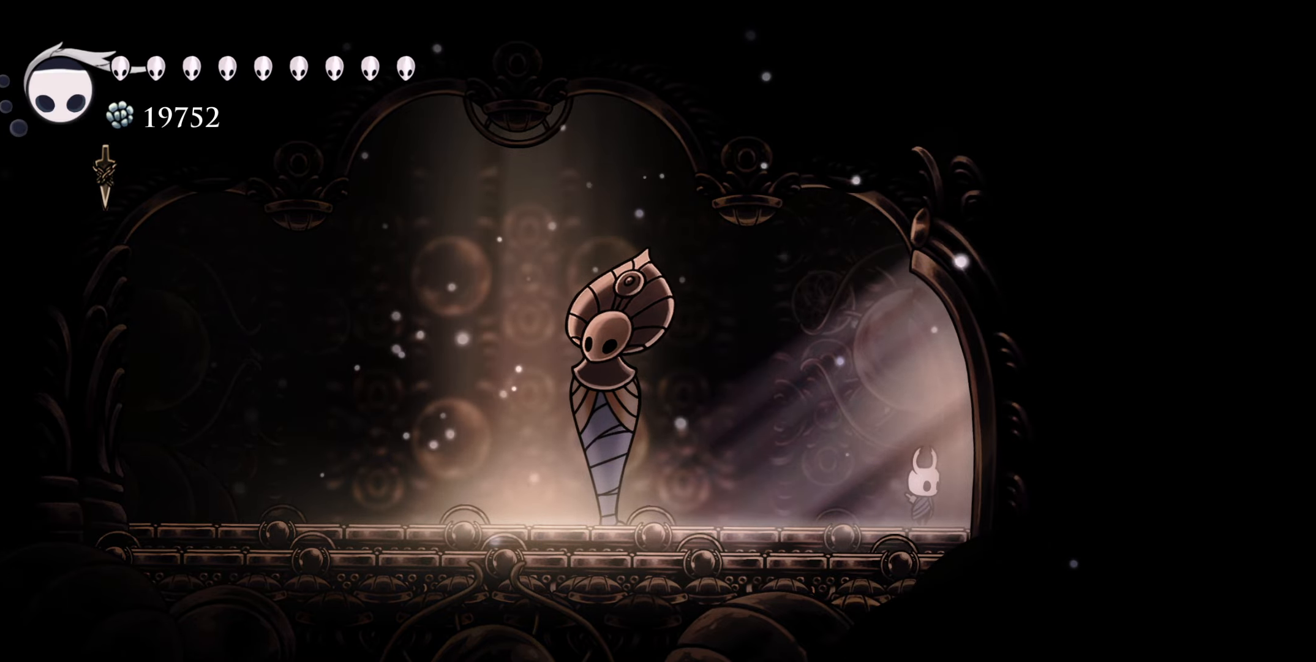
{"buttons": ["DPAD_LEFT"], "right_stick": "center", "events": [[83, "DPAD_RIGHT", "down"], [217, "DPAD_RIGHT", "up"], [467, "DPAD_LEFT", "down"]]}
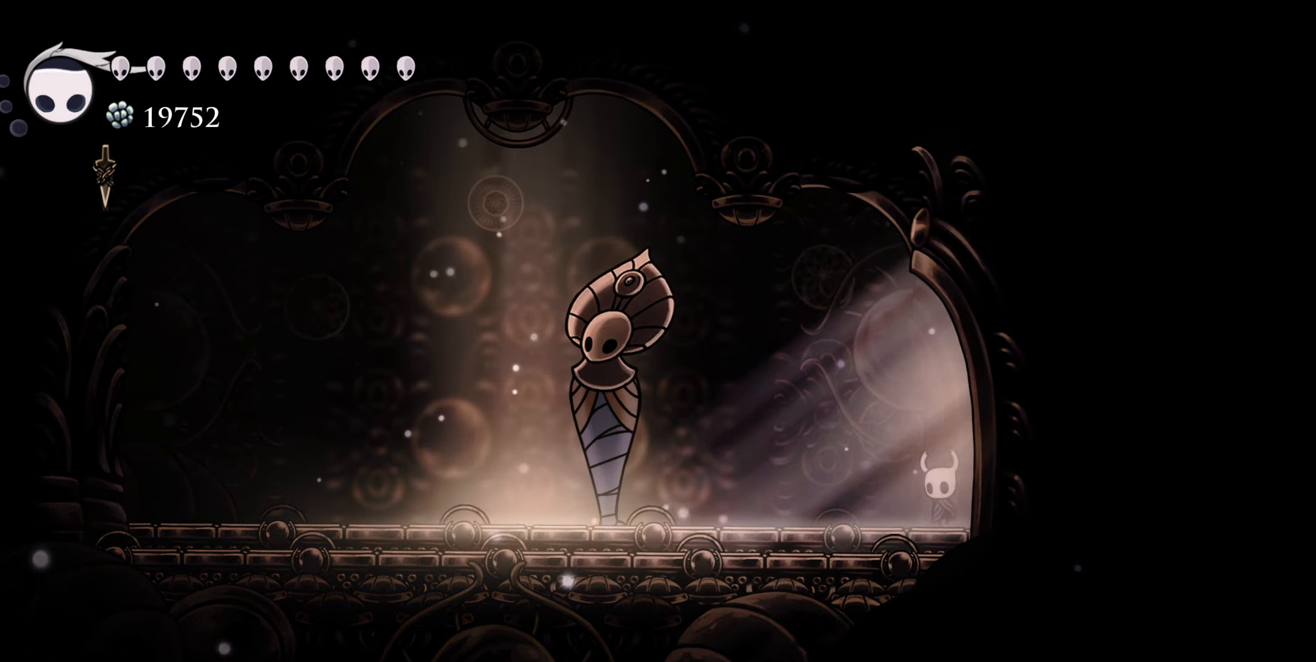
{"buttons": [], "right_stick": "center", "events": [[50, "DPAD_LEFT", "up"]]}
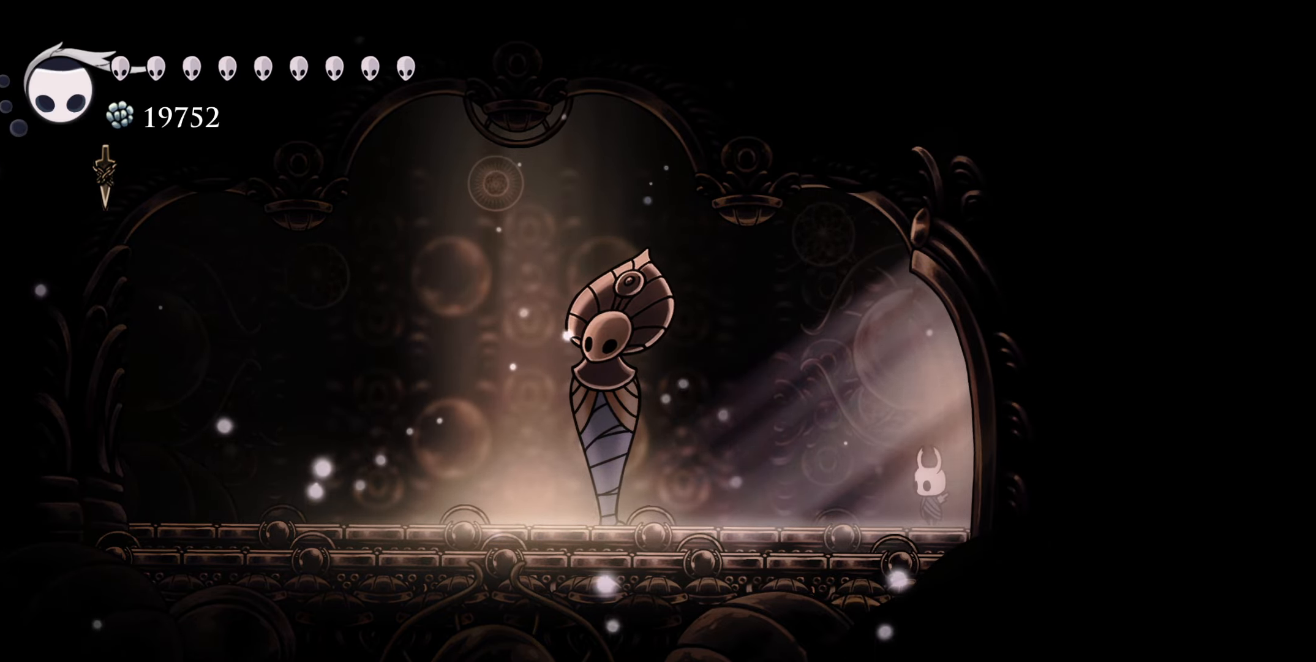
{"buttons": ["L2"], "right_stick": "center", "events": [[267, "DPAD_RIGHT", "down"], [333, "L2", "down"], [367, "DPAD_RIGHT", "up"]]}
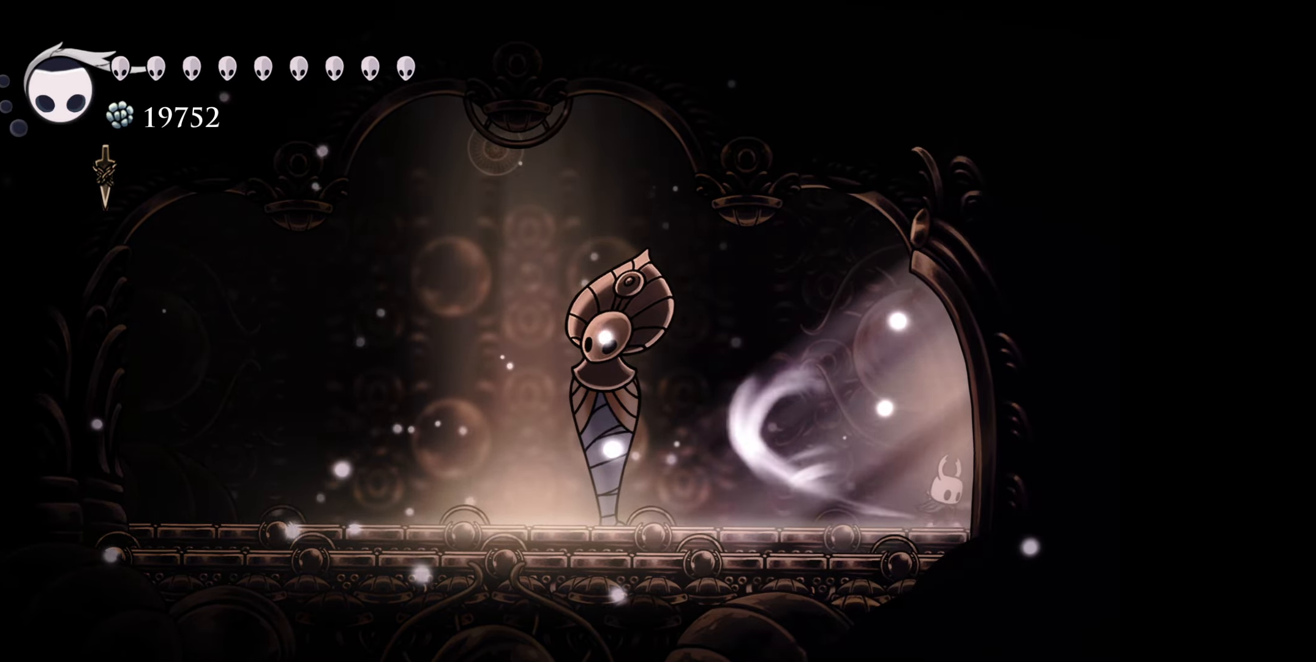
{"buttons": ["DPAD_RIGHT"], "right_stick": "center", "events": [[283, "L2", "up"], [467, "DPAD_RIGHT", "down"]]}
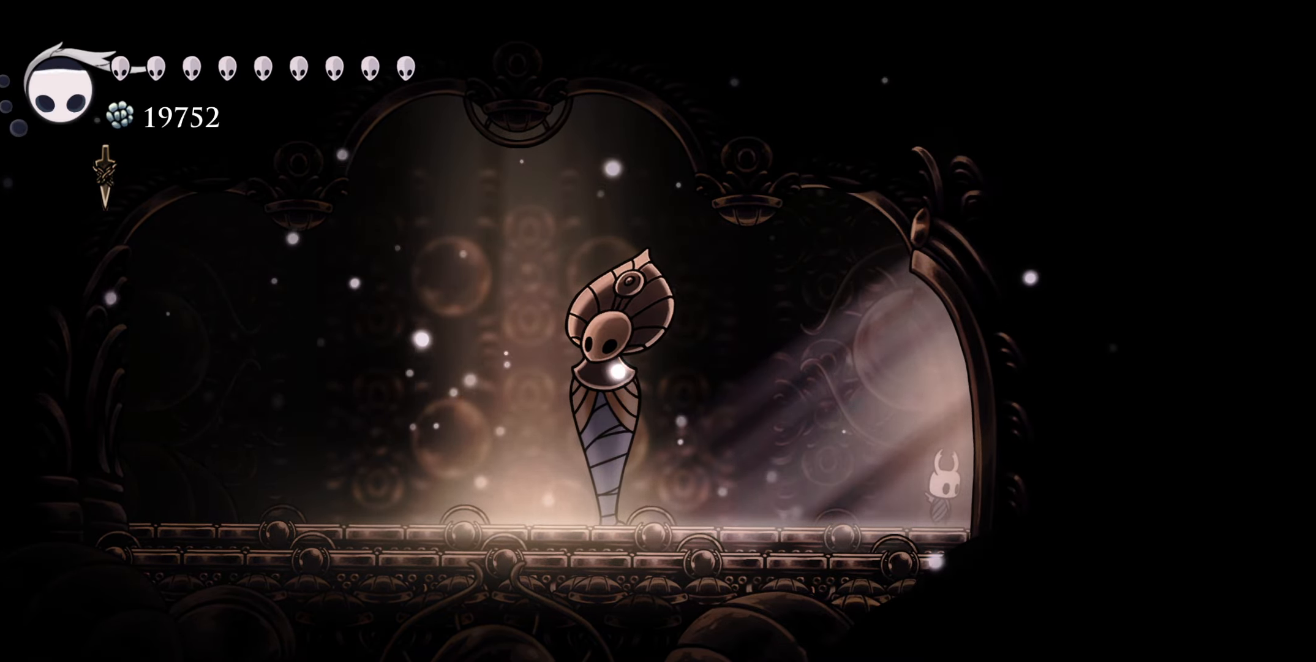
{"buttons": ["DPAD_RIGHT"], "right_stick": "center", "events": [[83, "B", "down"], [117, "R1", "down"], [217, "B", "up"], [283, "R1", "up"]]}